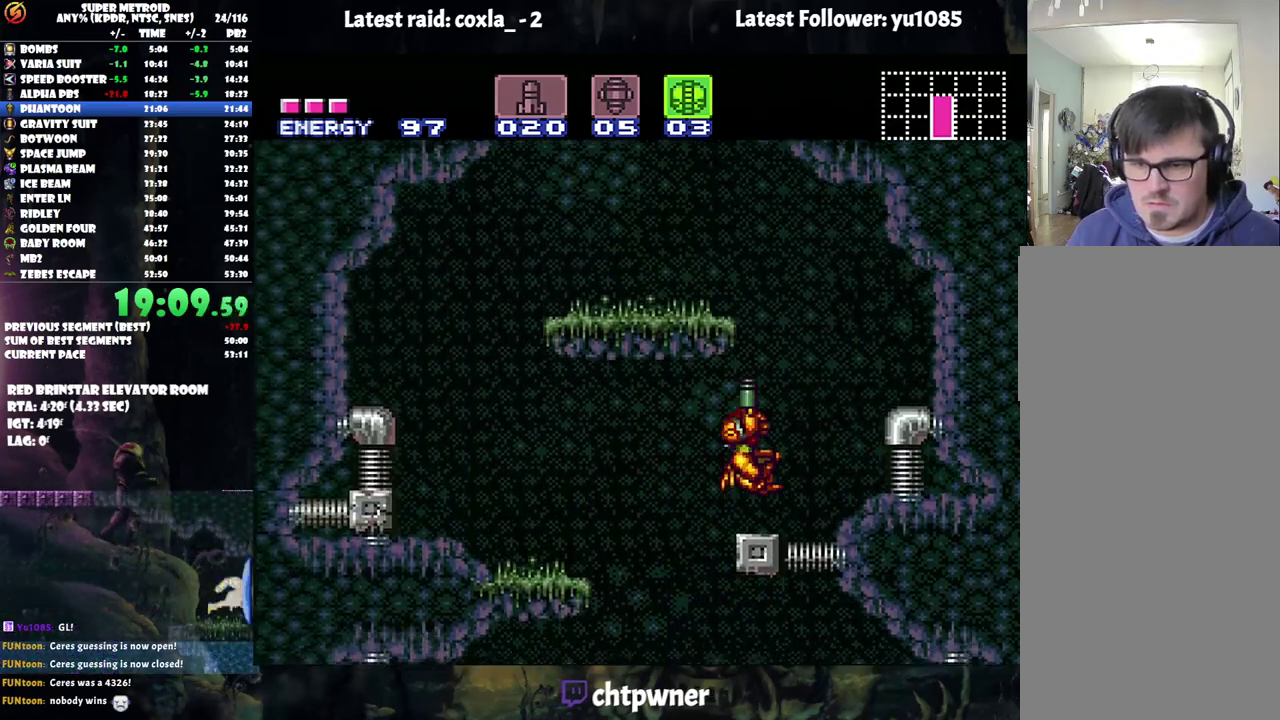
Gameplay with a controller (Nintendo layout); each line is a JSON object with the inputs held at the frame after it. "events" lists button and stick changes between this image and that frame as [ms after this image, input, new state], when the widget could be followed in between. Not read: L3 R3.
{"buttons": ["B", "DPAD_LEFT"], "events": [[33, "Y", "down"], [67, "L1", "up"], [117, "DPAD_RIGHT", "down"], [117, "Y", "up"], [167, "B", "down"], [167, "DPAD_UP", "up"], [283, "DPAD_RIGHT", "up"], [333, "DPAD_LEFT", "down"]]}
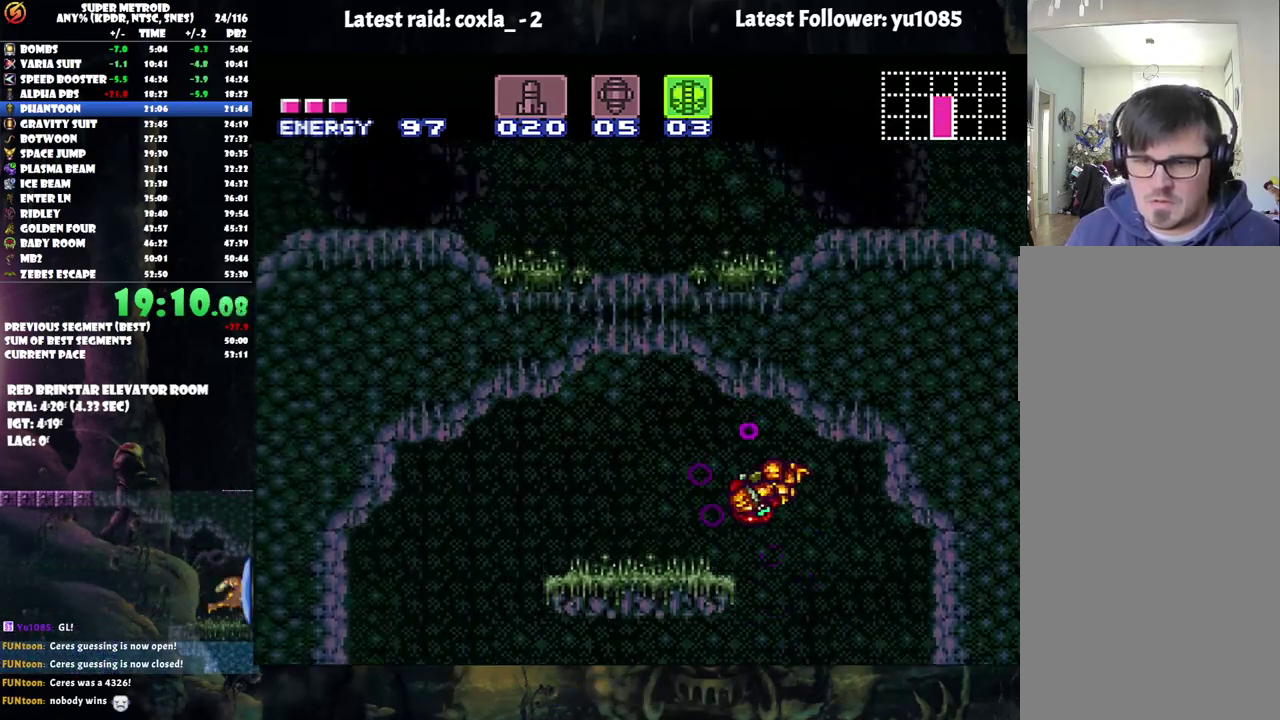
{"buttons": ["DPAD_UP", "DPAD_LEFT"], "events": [[83, "B", "up"], [200, "DPAD_UP", "down"], [250, "DPAD_LEFT", "up"], [283, "DPAD_RIGHT", "down"], [333, "DPAD_RIGHT", "up"], [367, "Y", "down"], [433, "DPAD_LEFT", "down"], [467, "Y", "up"]]}
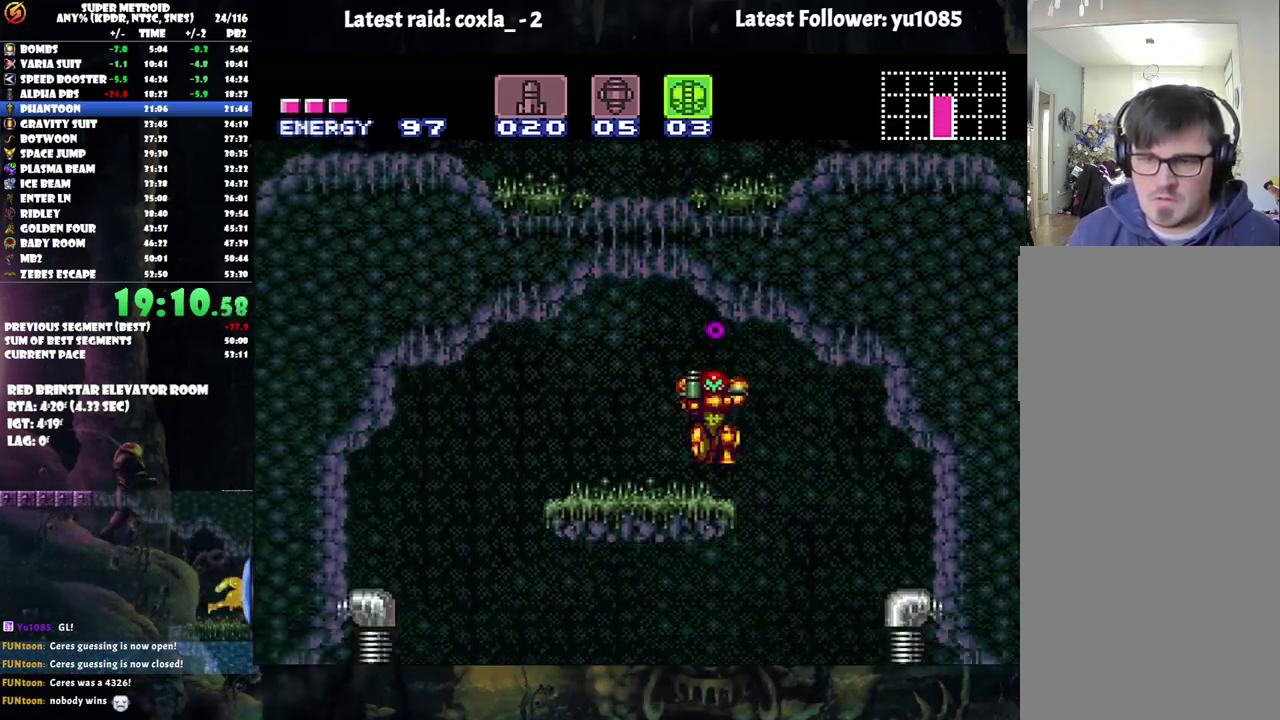
{"buttons": ["B", "DPAD_RIGHT"], "events": [[50, "DPAD_UP", "up"], [200, "B", "down"], [217, "DPAD_UP", "down"], [250, "DPAD_LEFT", "up"], [317, "DPAD_RIGHT", "down"], [317, "DPAD_UP", "up"]]}
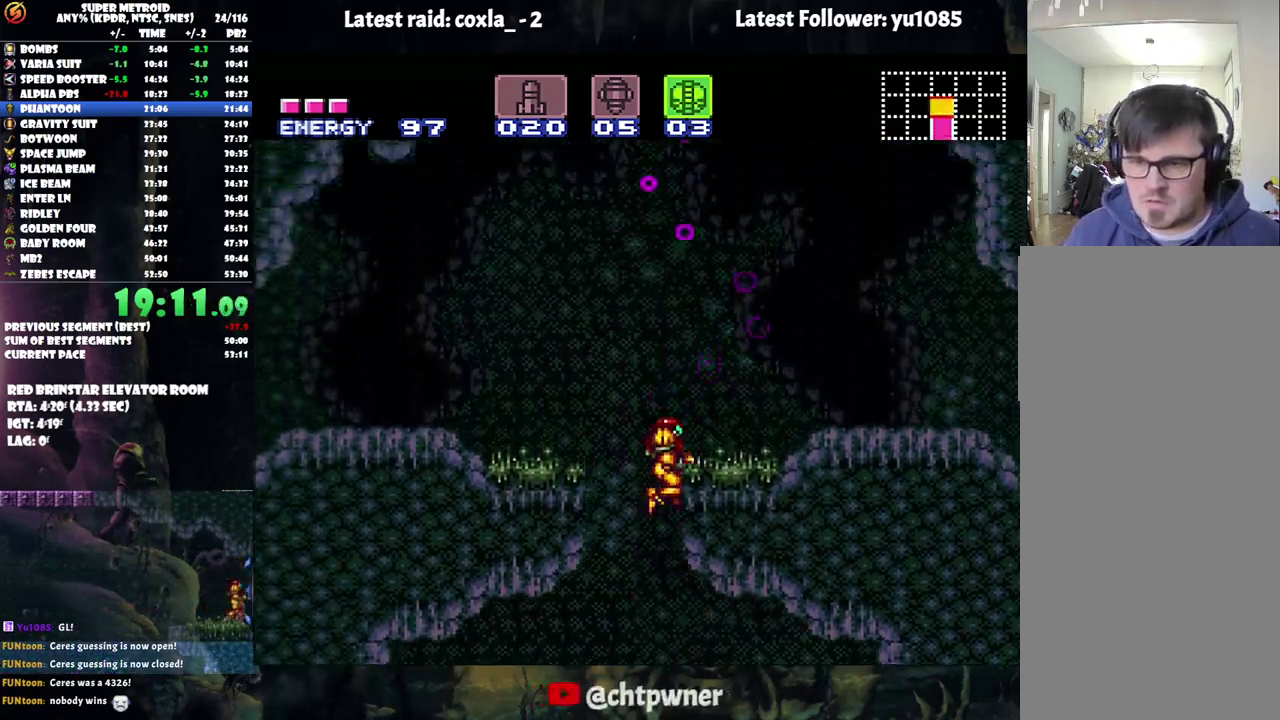
{"buttons": ["DPAD_RIGHT"], "events": [[83, "DPAD_RIGHT", "up"], [150, "DPAD_DOWN", "down"], [200, "B", "up"], [267, "DPAD_DOWN", "up"], [333, "DPAD_DOWN", "down"], [400, "DPAD_RIGHT", "down"], [433, "DPAD_DOWN", "up"]]}
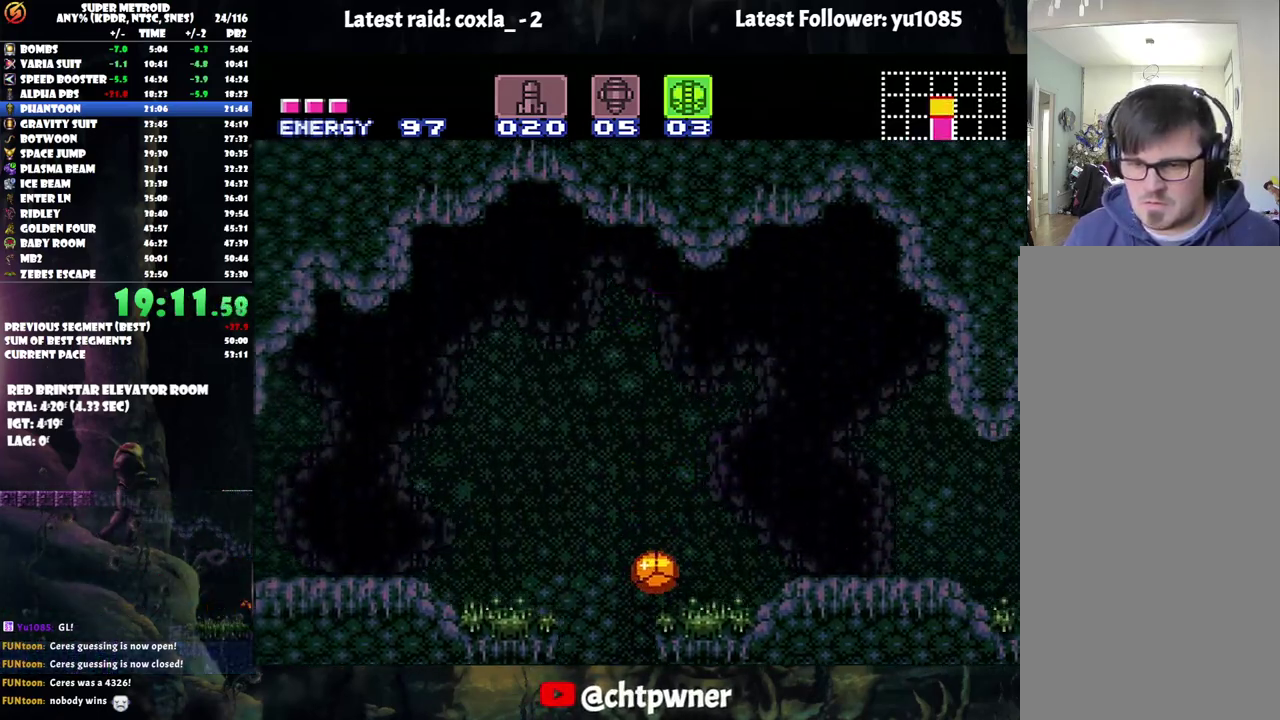
{"buttons": ["DPAD_RIGHT"], "events": []}
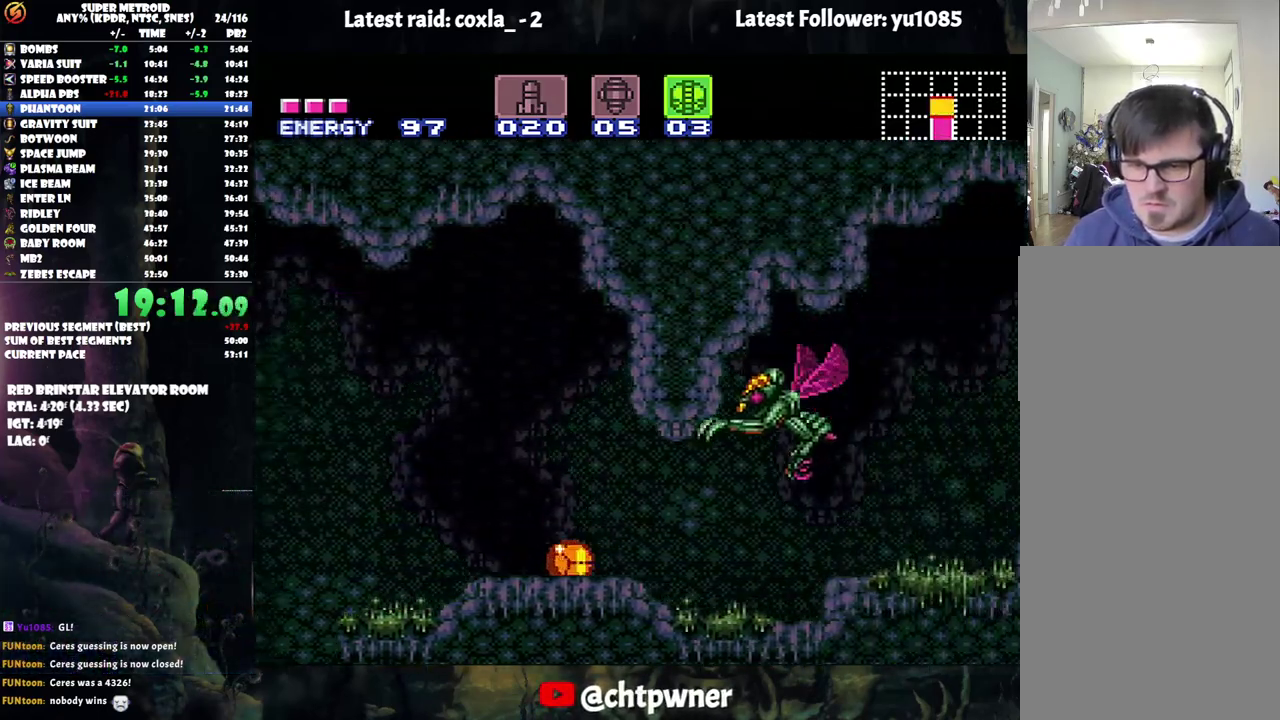
{"buttons": ["A", "DPAD_LEFT"], "events": [[133, "Y", "down"], [150, "DPAD_RIGHT", "up"], [167, "DPAD_LEFT", "down"], [217, "Y", "up"], [267, "A", "down"], [367, "DPAD_UP", "down"], [417, "DPAD_UP", "up"]]}
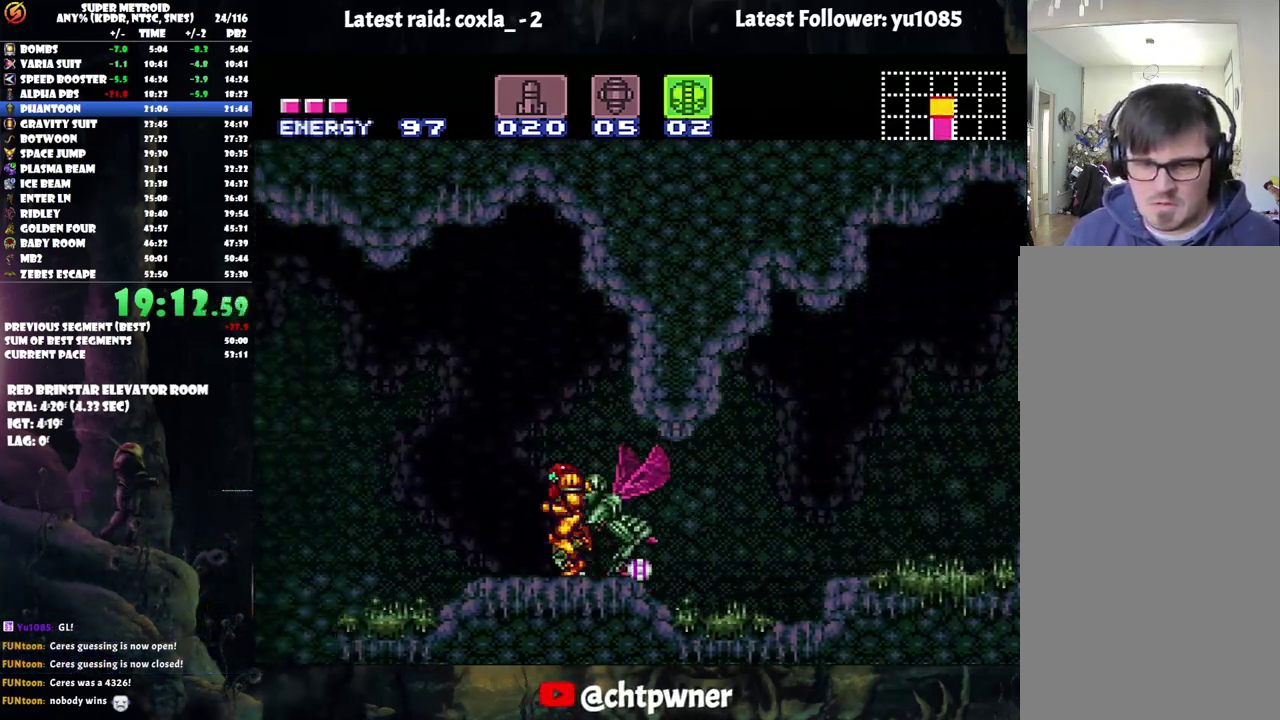
{"buttons": ["A", "B", "DPAD_LEFT"], "events": [[483, "B", "down"]]}
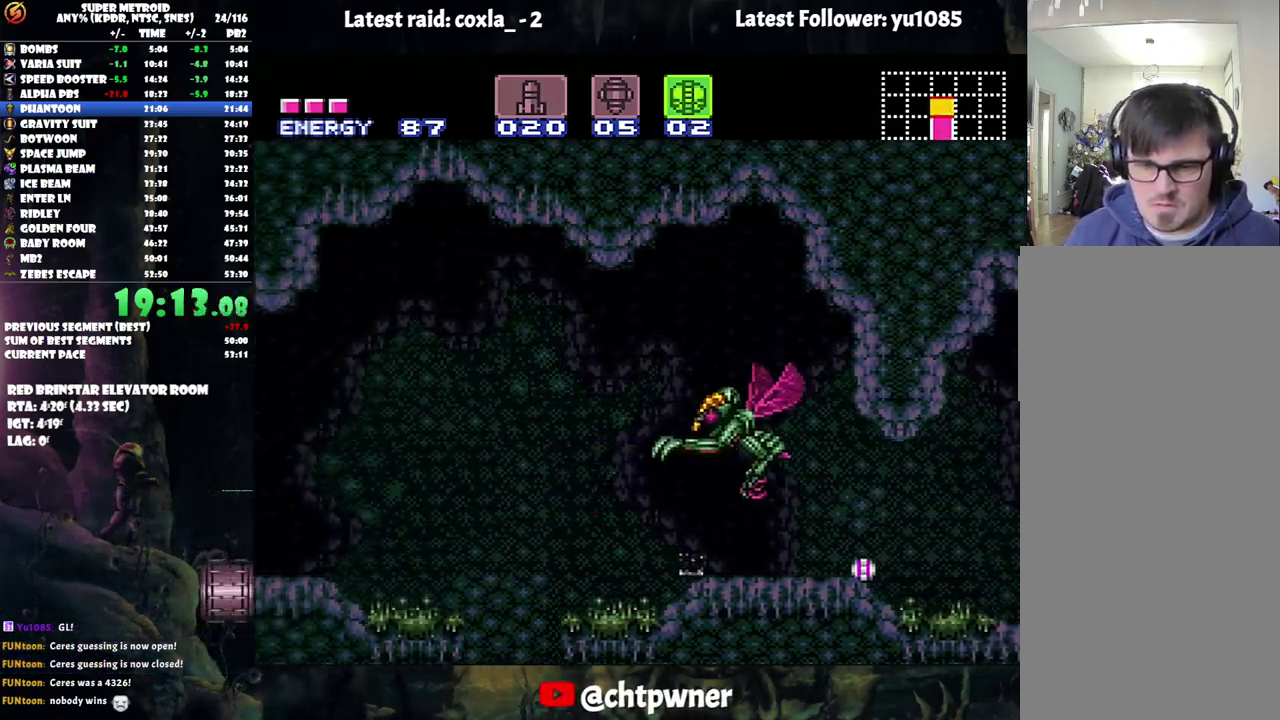
{"buttons": ["A", "Y", "DPAD_LEFT"], "events": [[167, "B", "up"], [400, "Y", "down"]]}
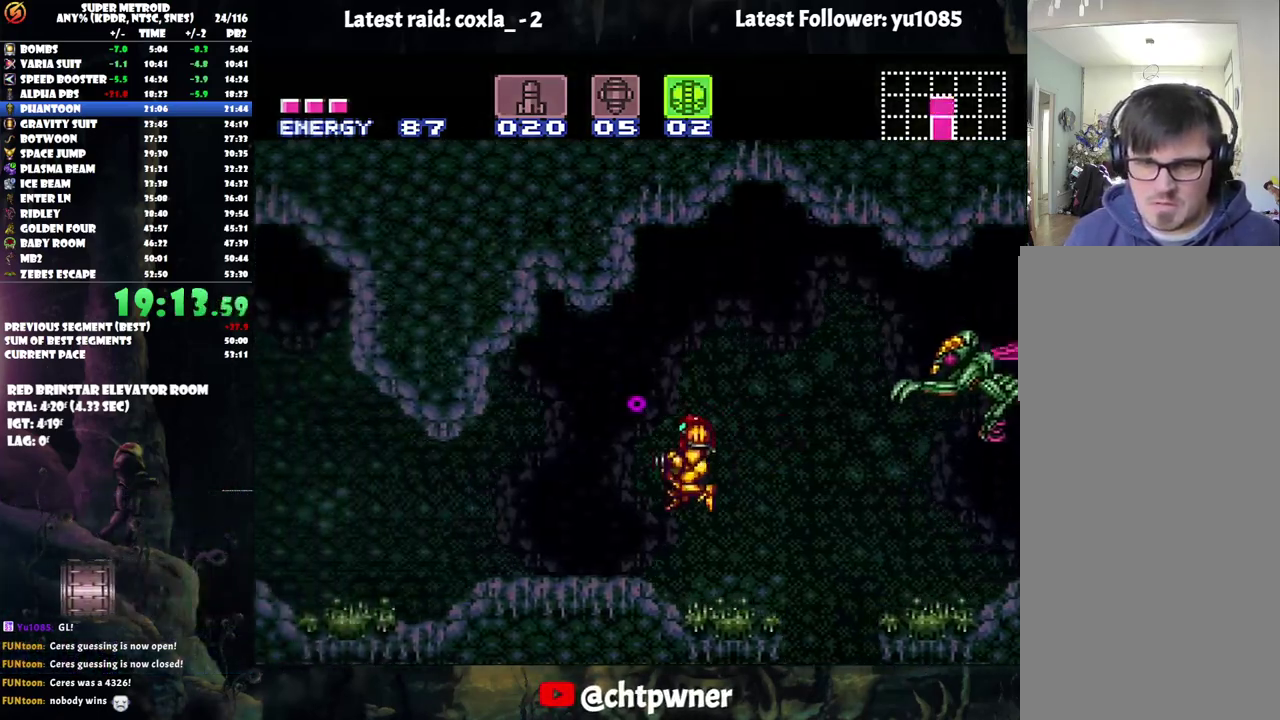
{"buttons": ["A", "DPAD_LEFT"], "events": [[33, "Y", "up"]]}
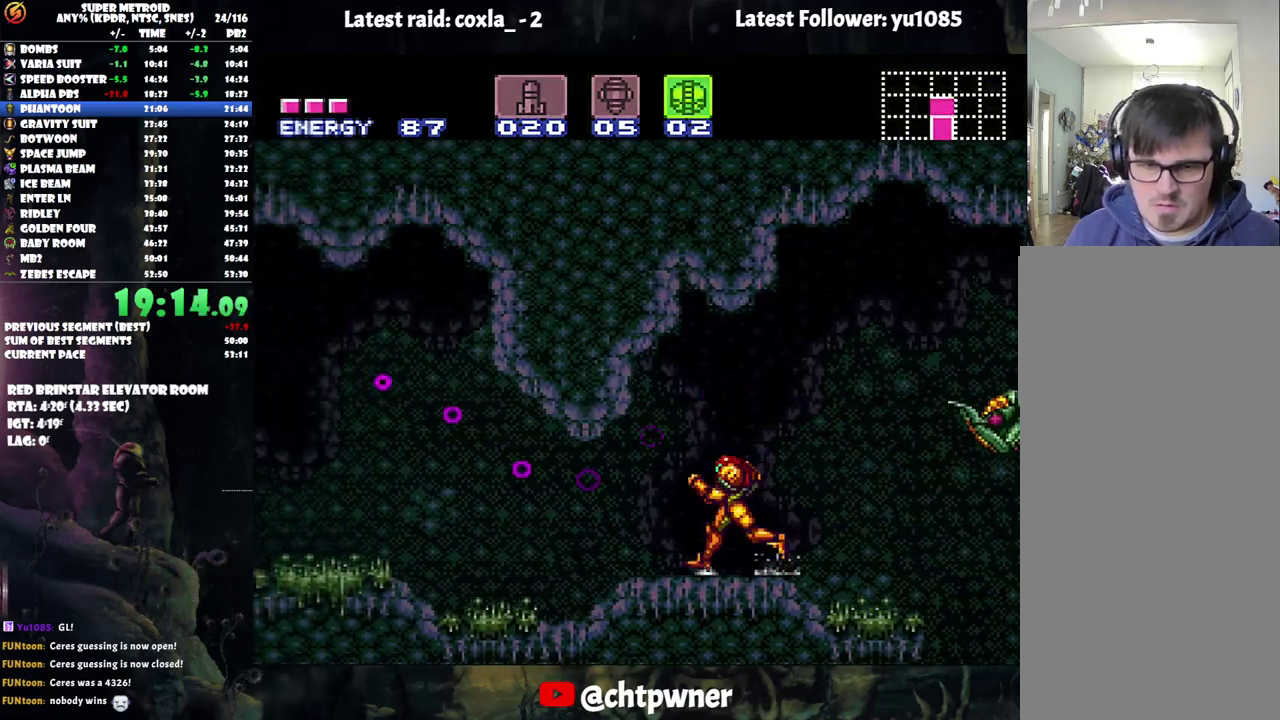
{"buttons": ["R1", "DPAD_LEFT"], "events": [[117, "A", "up"], [200, "R1", "down"]]}
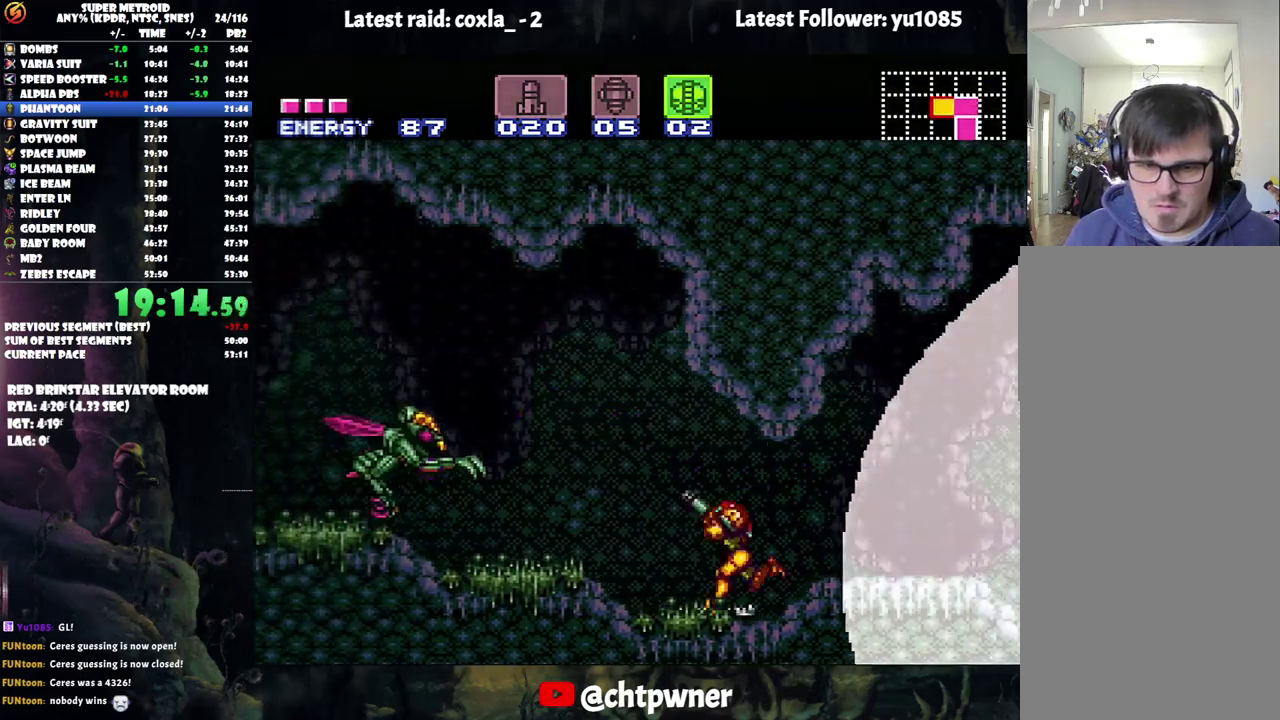
{"buttons": ["R1", "DPAD_LEFT"], "events": [[217, "Y", "down"], [333, "Y", "up"]]}
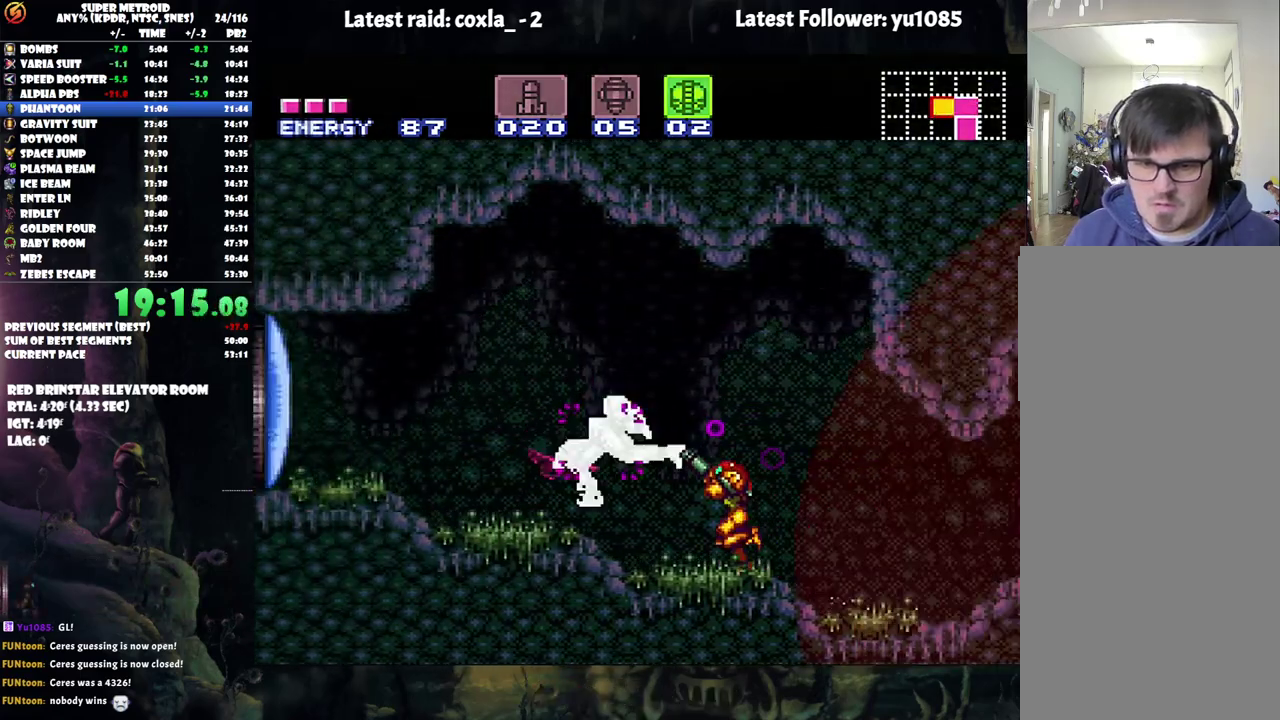
{"buttons": ["A", "DPAD_LEFT"], "events": [[100, "Y", "down"], [183, "Y", "up"], [317, "R1", "up"], [450, "A", "down"]]}
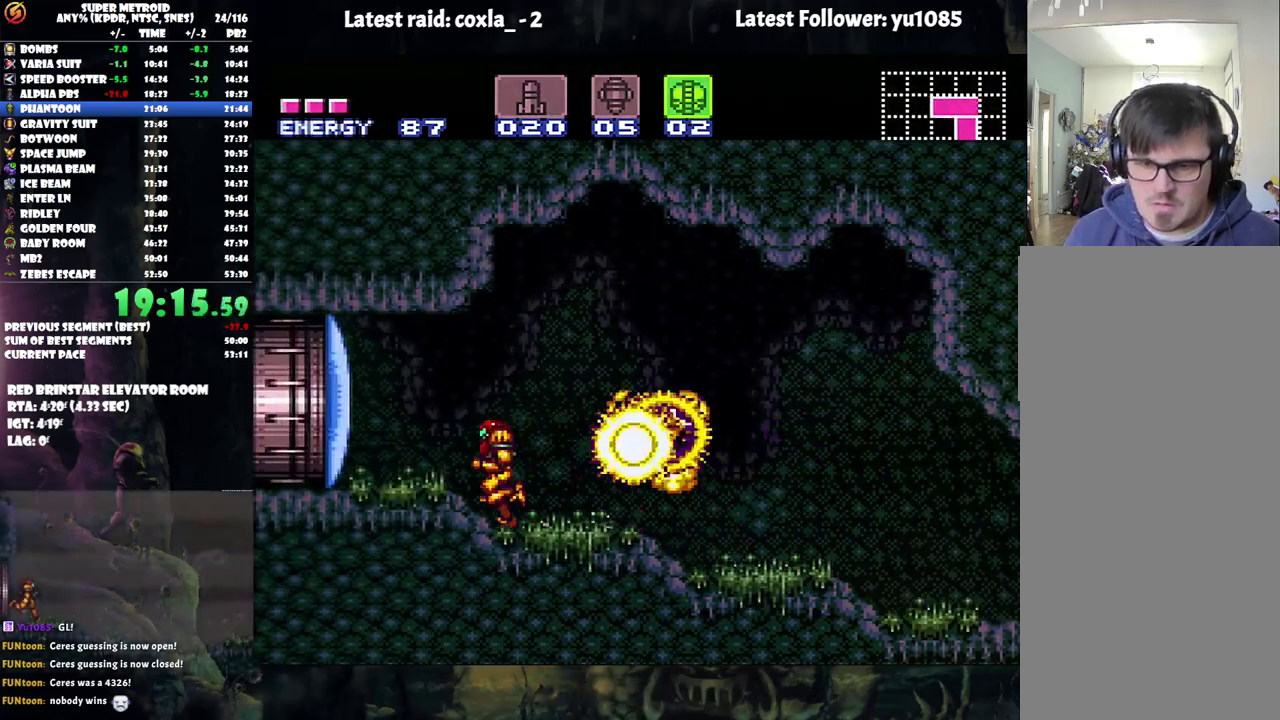
{"buttons": [], "events": [[250, "A", "up"], [250, "DPAD_LEFT", "up"], [300, "DPAD_RIGHT", "down"], [400, "DPAD_RIGHT", "up"]]}
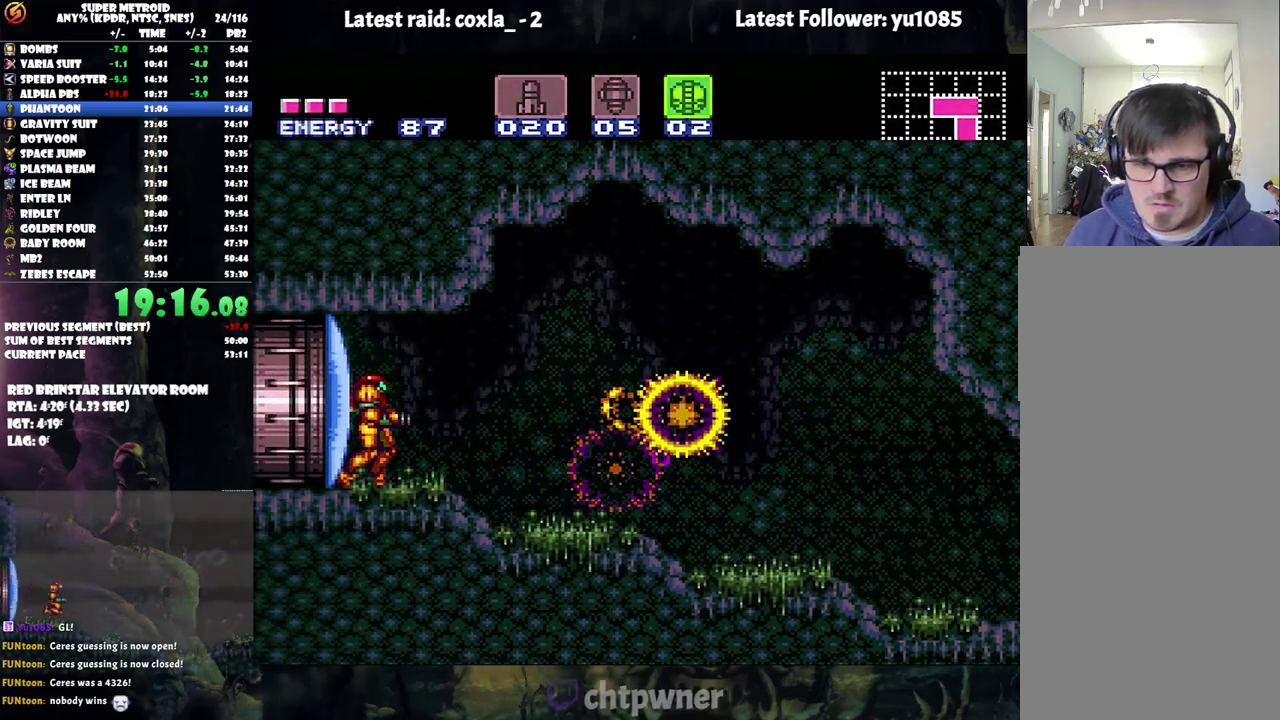
{"buttons": ["DPAD_RIGHT"], "events": [[367, "DPAD_RIGHT", "down"]]}
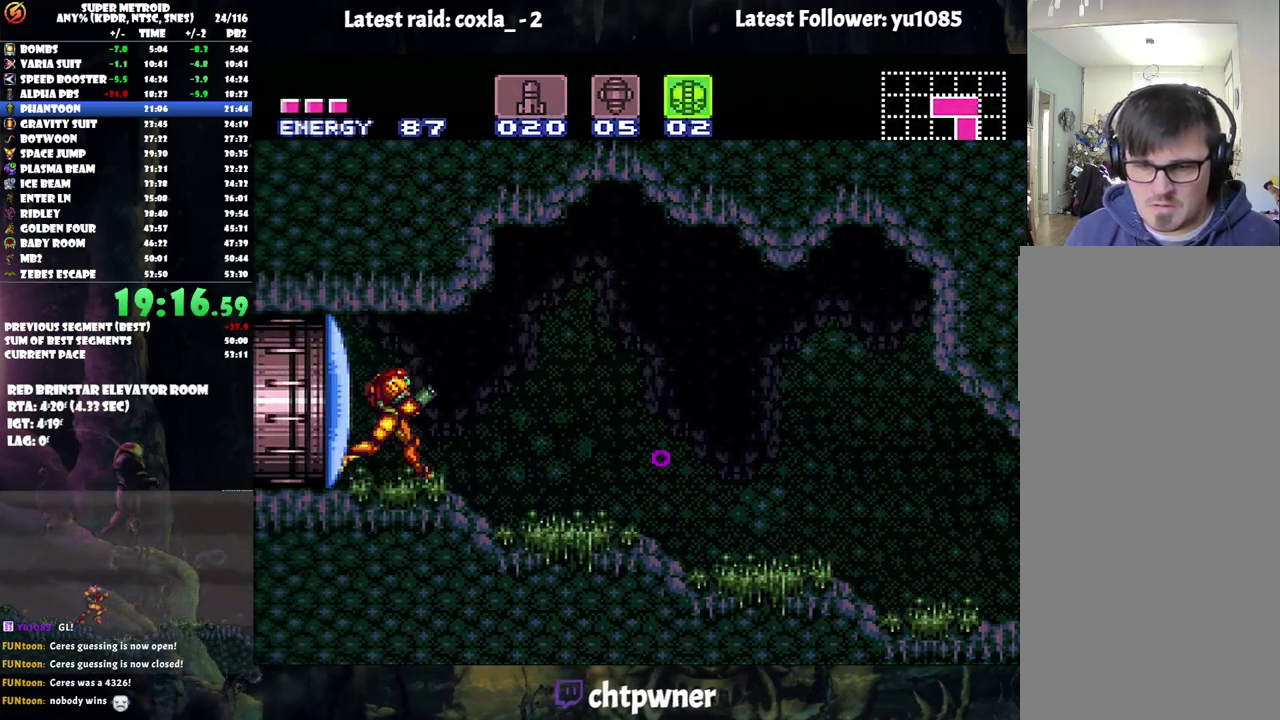
{"buttons": ["DPAD_RIGHT"], "events": [[217, "A", "down"], [350, "A", "up"]]}
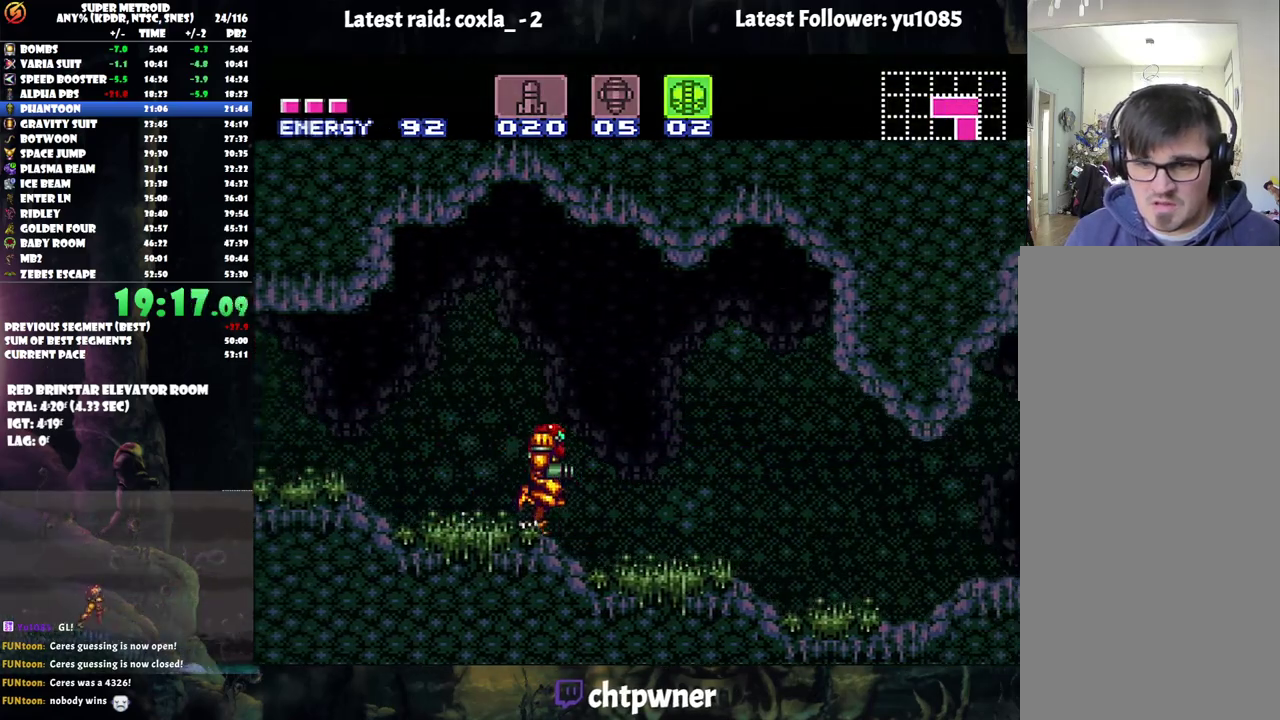
{"buttons": ["A", "DPAD_RIGHT"], "events": [[100, "A", "down"]]}
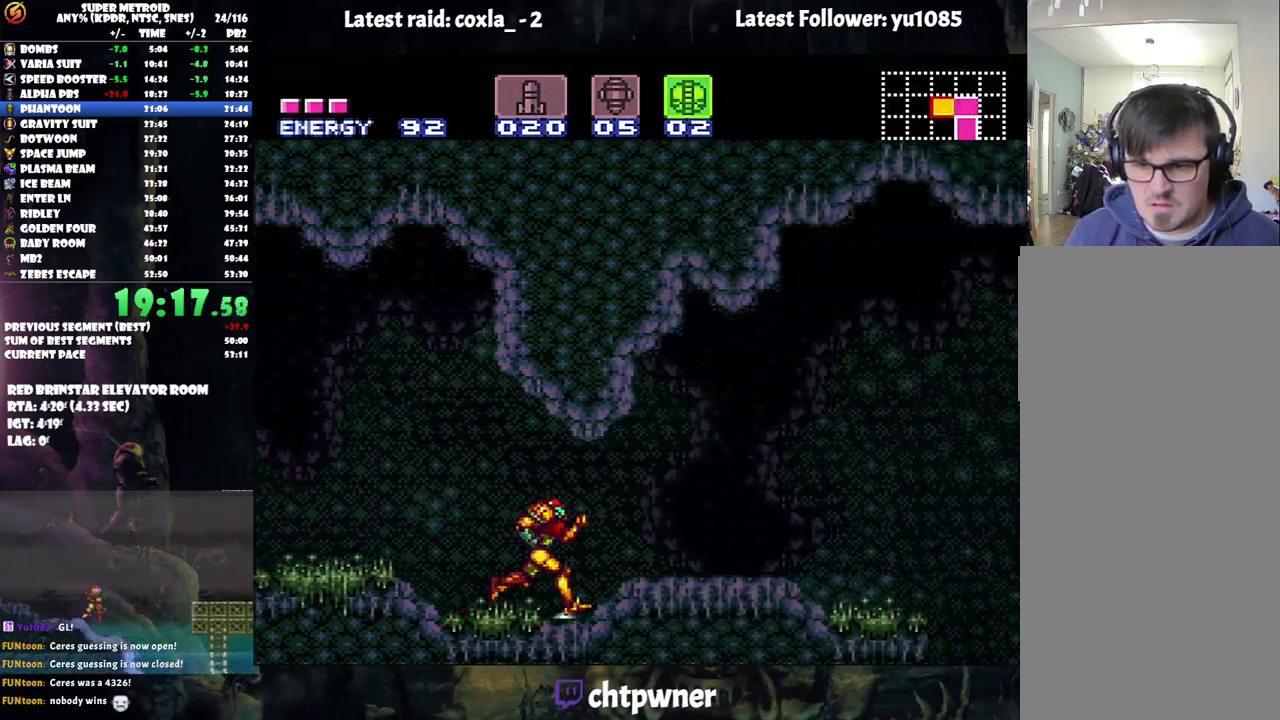
{"buttons": ["A", "DPAD_DOWN", "DPAD_RIGHT"], "events": [[333, "DPAD_DOWN", "down"], [367, "DPAD_RIGHT", "up"], [483, "DPAD_RIGHT", "down"]]}
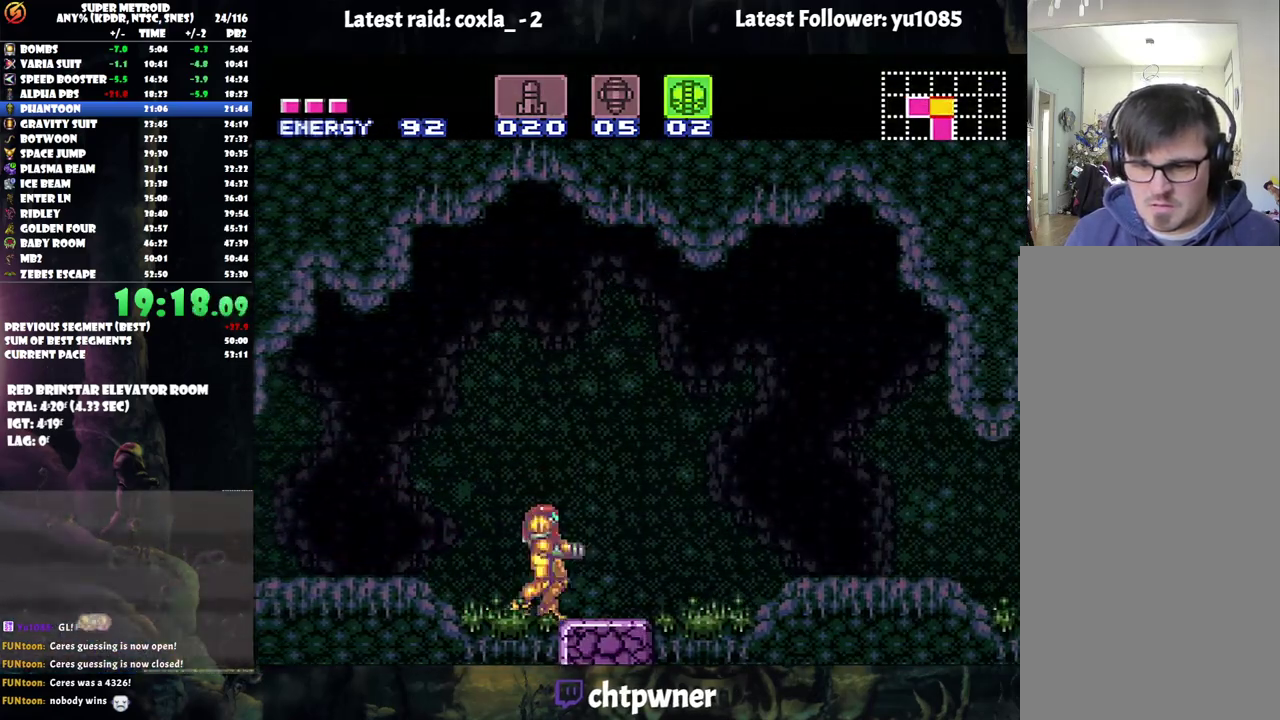
{"buttons": ["A", "DPAD_RIGHT"], "events": [[17, "DPAD_DOWN", "up"], [17, "DPAD_RIGHT", "up"], [117, "DPAD_RIGHT", "down"]]}
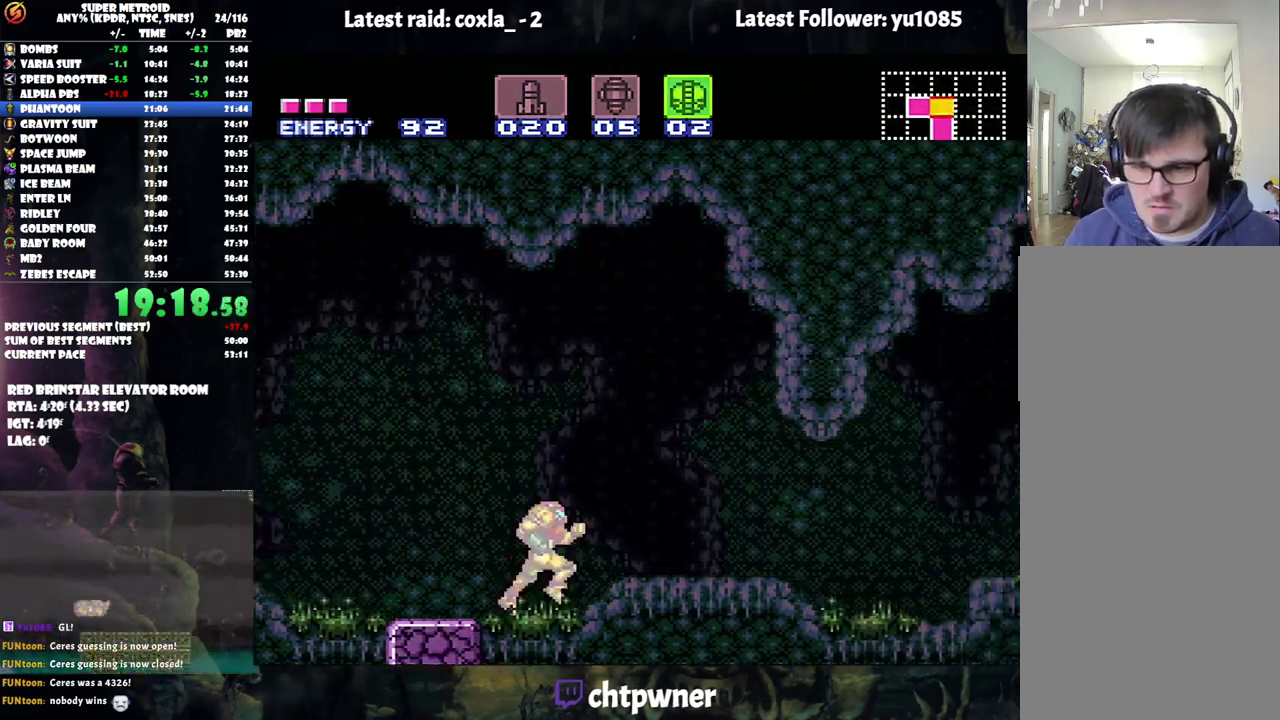
{"buttons": ["A", "B", "DPAD_RIGHT"], "events": [[417, "B", "down"]]}
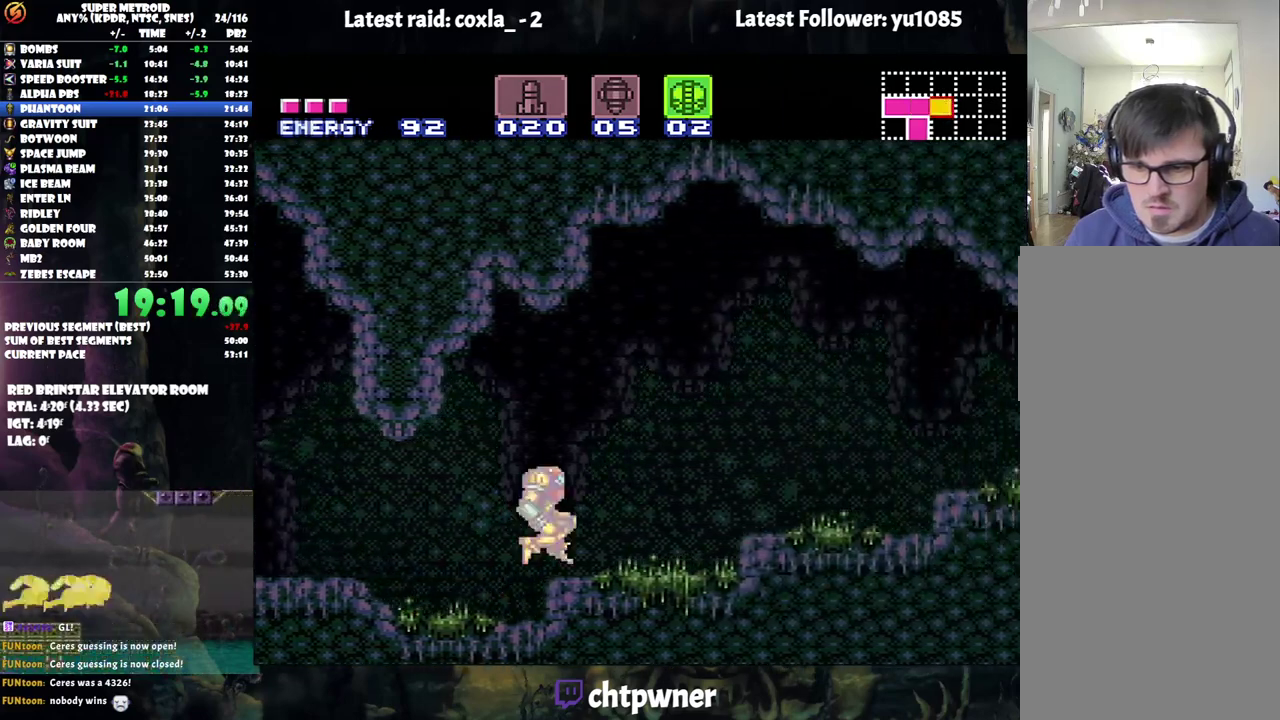
{"buttons": [], "events": [[83, "B", "up"], [217, "A", "up"], [417, "DPAD_RIGHT", "up"]]}
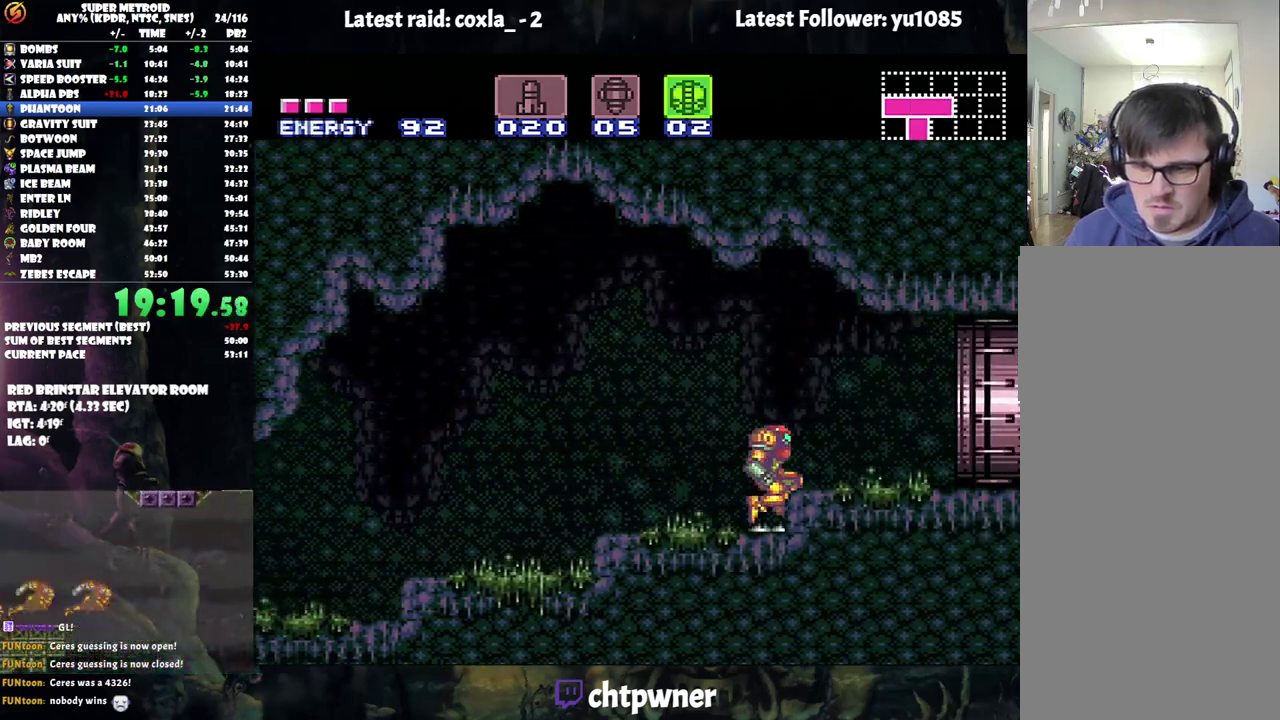
{"buttons": ["B", "DPAD_RIGHT"], "events": [[133, "DPAD_LEFT", "down"], [417, "DPAD_LEFT", "up"], [417, "DPAD_RIGHT", "down"], [450, "B", "down"]]}
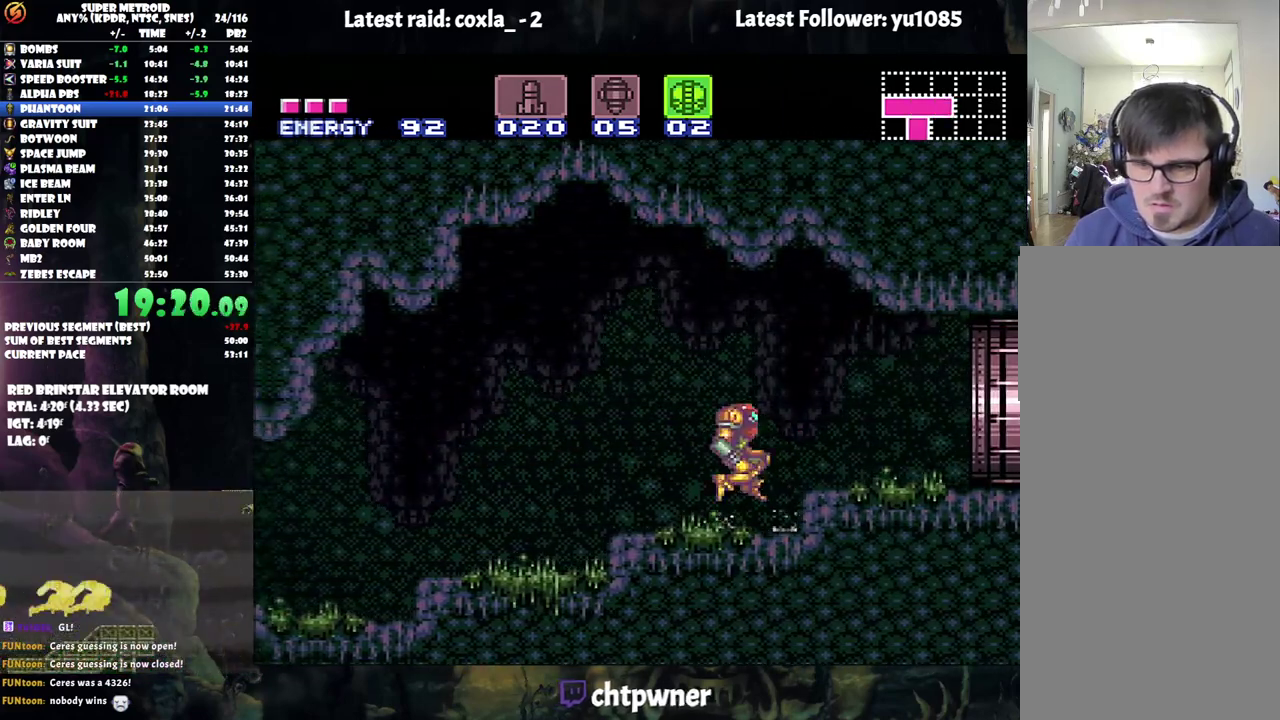
{"buttons": [], "events": [[100, "B", "up"], [300, "DPAD_RIGHT", "up"]]}